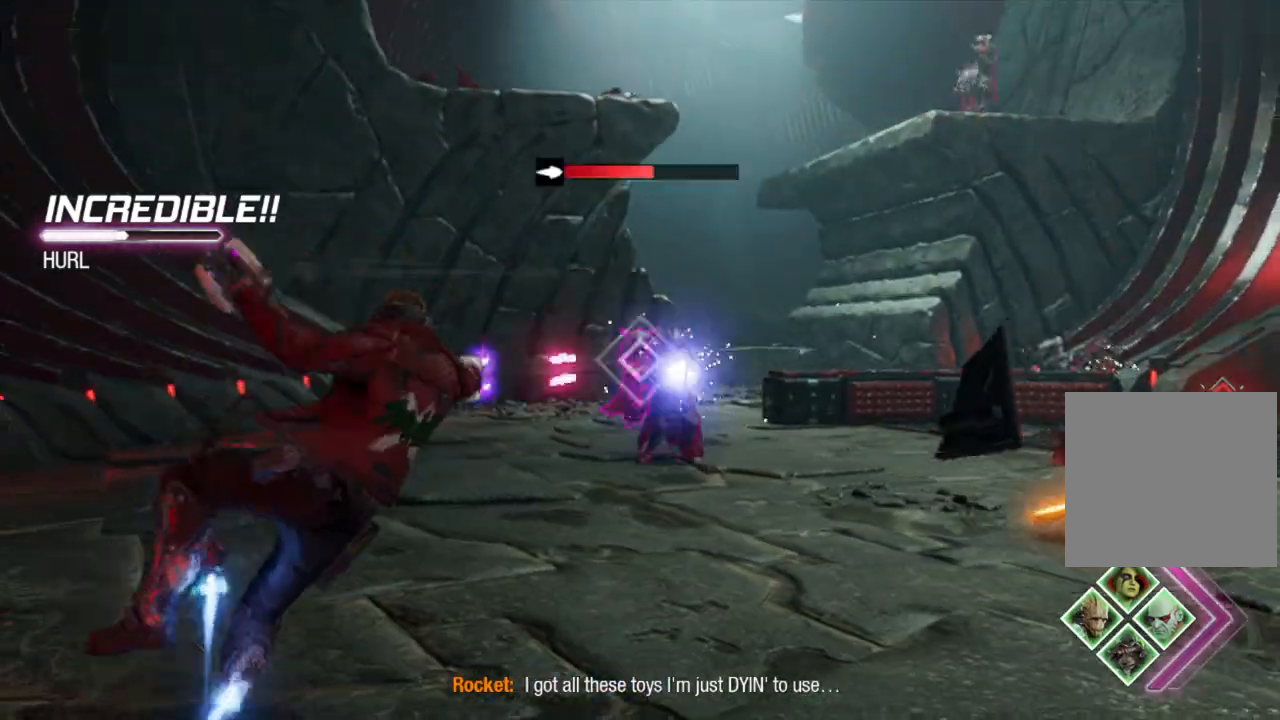
Gameplay with a controller (Xbox layout); each line is a JSON object with the inputs held at the frame after it. "events" lists button and stick changes between this image and that frame as [ms after this image, input, new state], when the widget could be followed in between.
{"buttons": ["L2", "R2"], "left_stick": "right", "right_stick": "center", "events": [[17, "A", "down"], [83, "A", "up"], [83, "left_stick", "up-left"], [183, "A", "down"], [267, "A", "up"], [300, "left_stick", "right"], [333, "A", "down"], [433, "A", "up"], [467, "L1", "up"]]}
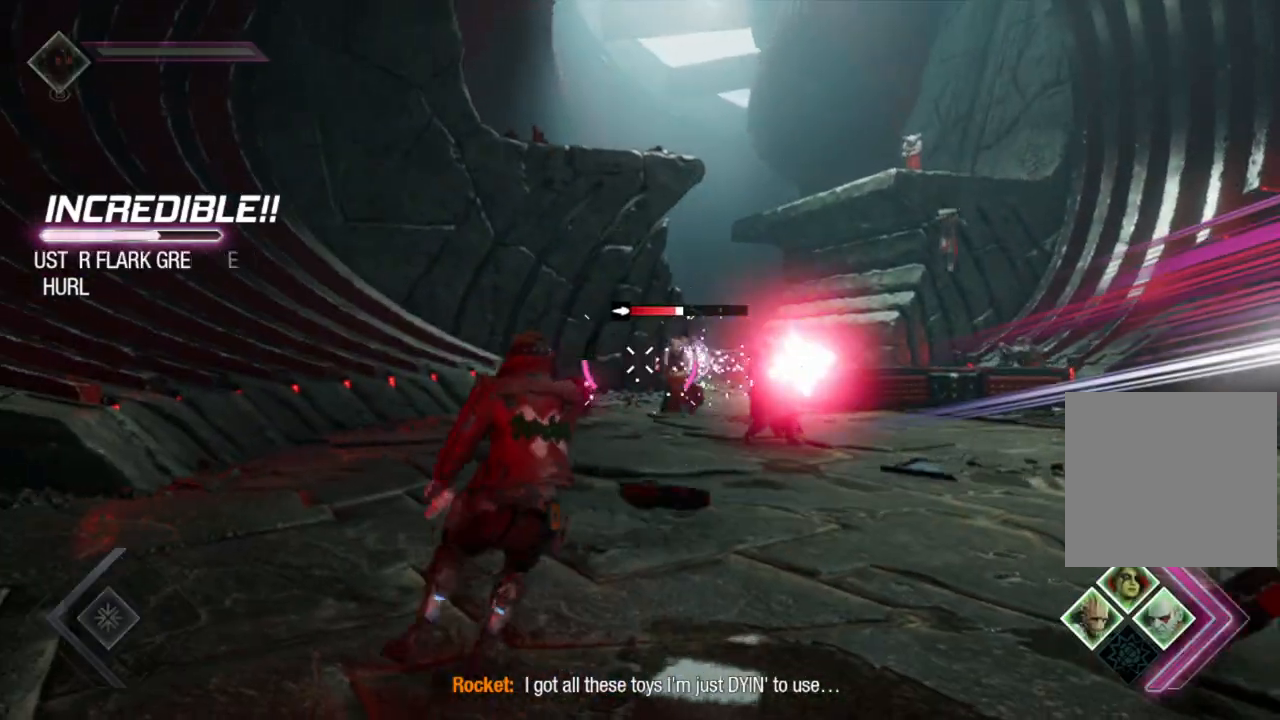
{"buttons": [], "left_stick": "right", "right_stick": "center", "events": [[50, "R2", "up"], [133, "right_stick", "down"], [150, "L2", "up"], [250, "right_stick", "center"], [350, "B", "down"], [500, "B", "up"]]}
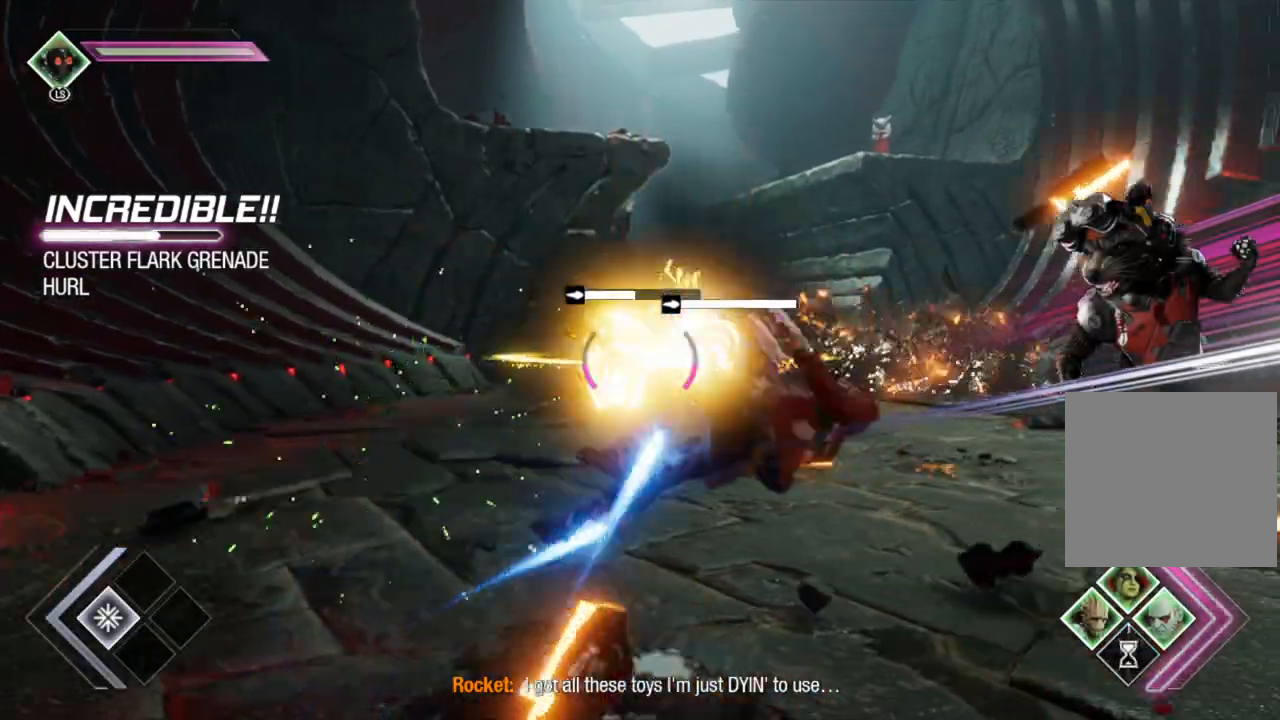
{"buttons": [], "left_stick": "down-right", "right_stick": "left", "events": [[217, "right_stick", "left"], [400, "left_stick", "down-right"]]}
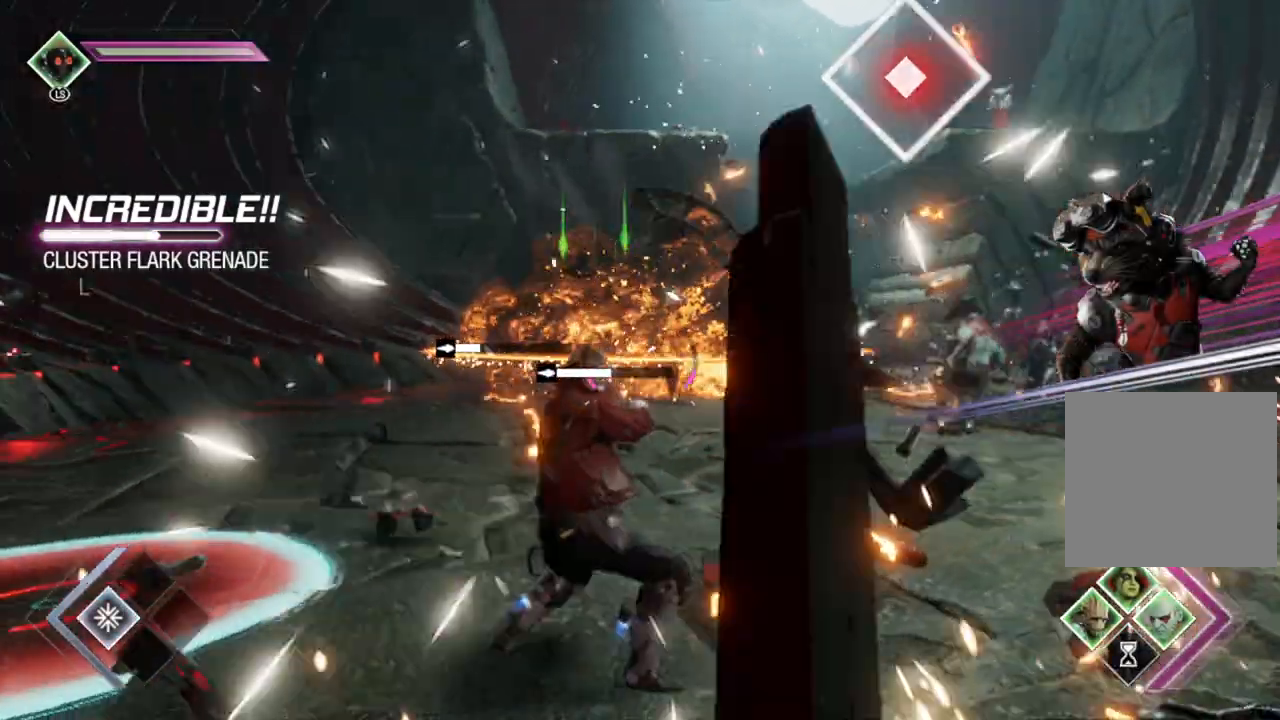
{"buttons": ["R2"], "left_stick": "down-right", "right_stick": "center", "events": [[50, "right_stick", "center"], [217, "left_stick", "down"], [283, "R2", "down"], [383, "left_stick", "down-right"]]}
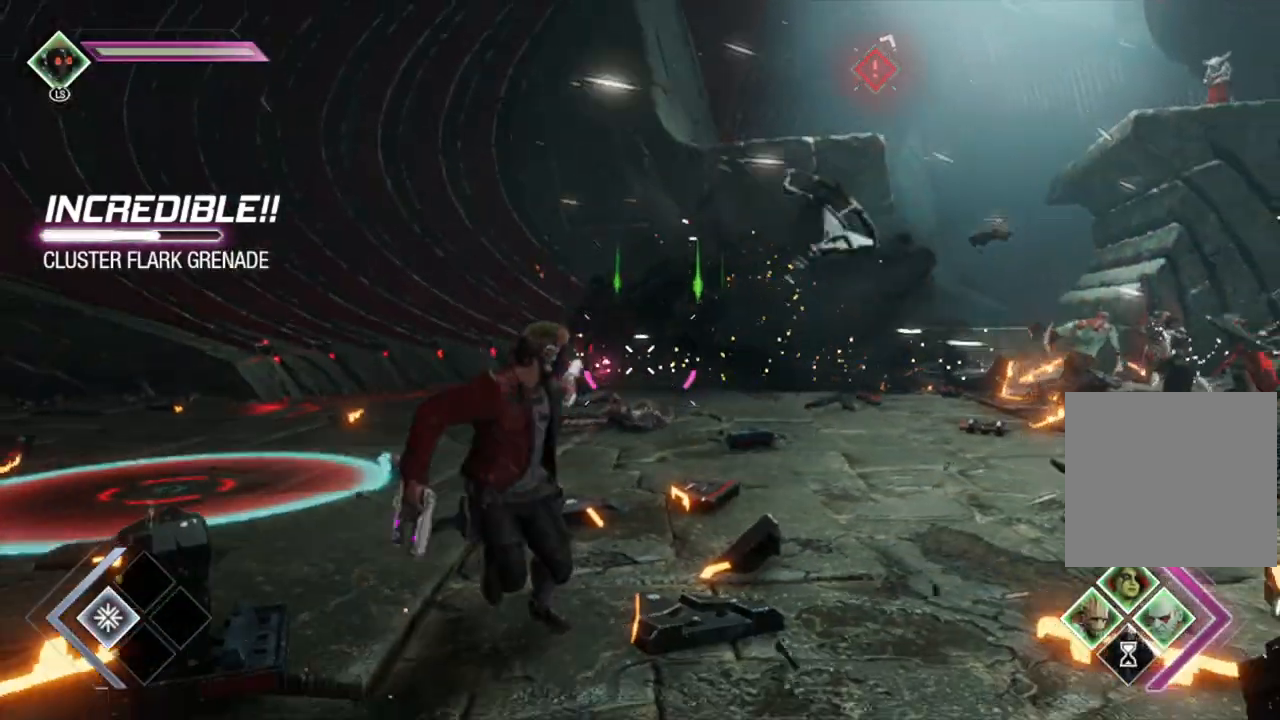
{"buttons": [], "left_stick": "right", "right_stick": "center", "events": [[217, "right_stick", "right"], [317, "left_stick", "right"], [483, "right_stick", "center"], [500, "R2", "up"]]}
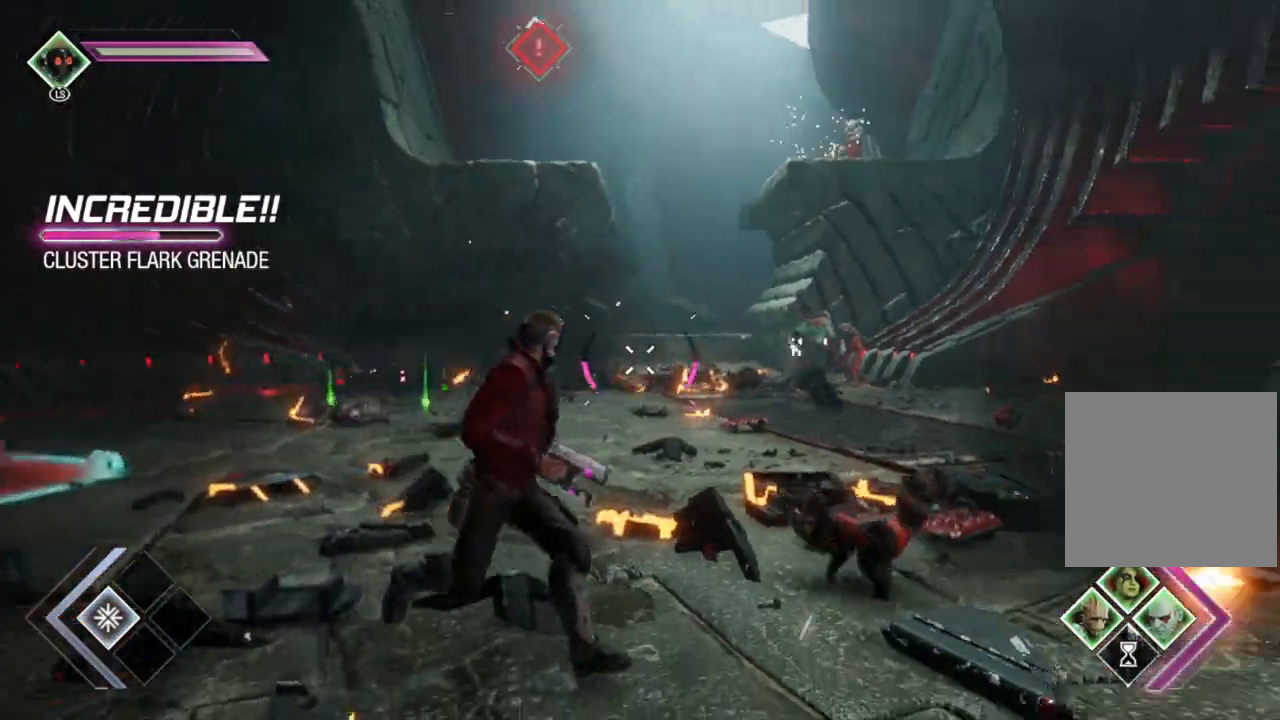
{"buttons": ["L2", "R2"], "left_stick": "right", "right_stick": "center", "events": [[17, "L2", "down"], [100, "R2", "down"], [133, "left_stick", "up-right"], [317, "left_stick", "right"]]}
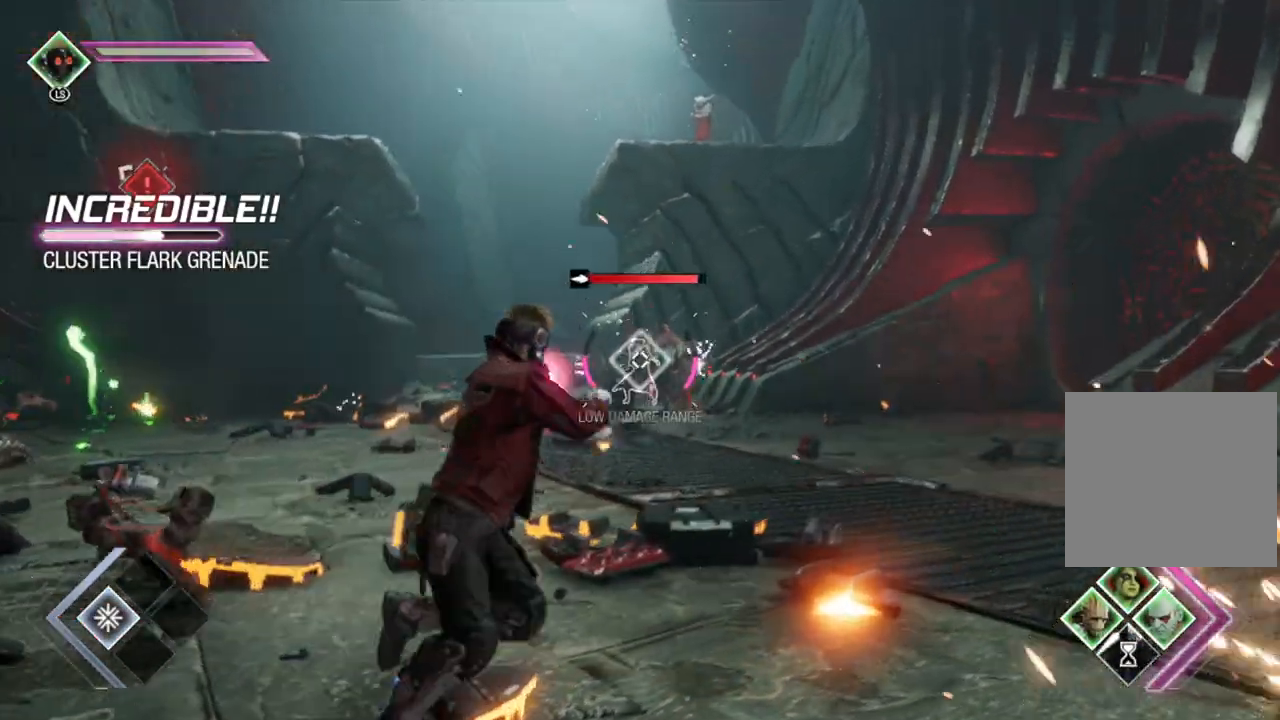
{"buttons": ["L2", "R2"], "left_stick": "right", "right_stick": "center", "events": [[83, "right_stick", "left"], [233, "right_stick", "center"]]}
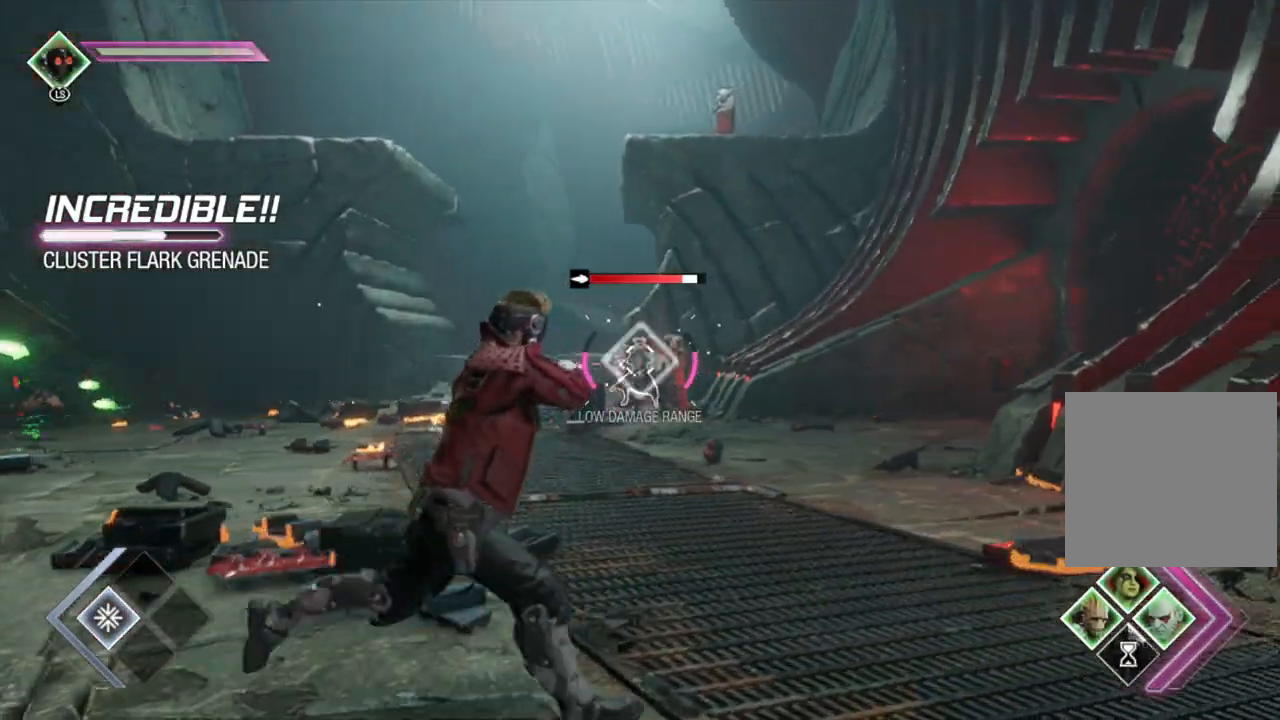
{"buttons": ["L2", "R2"], "left_stick": "up", "right_stick": "center", "events": [[133, "right_stick", "left"], [250, "left_stick", "up-right"], [250, "right_stick", "center"], [383, "left_stick", "up"]]}
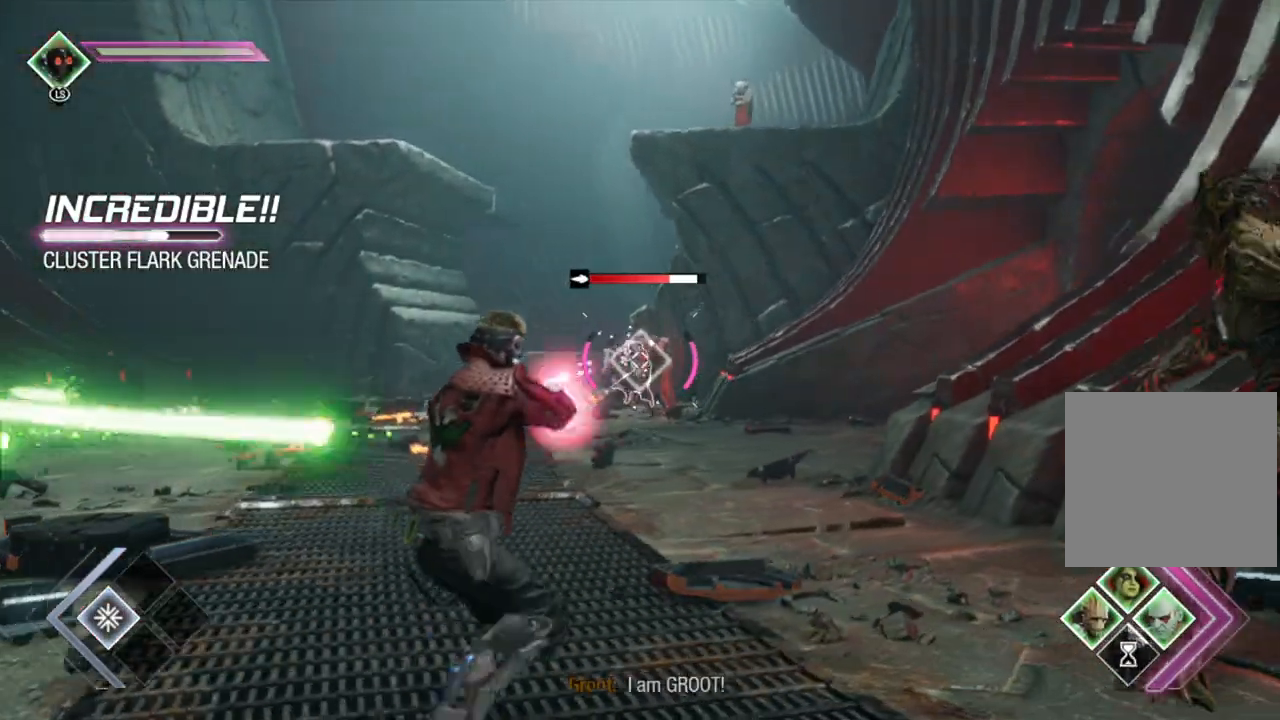
{"buttons": ["L2", "R2"], "left_stick": "up", "right_stick": "center", "events": [[317, "B", "down"], [500, "B", "up"]]}
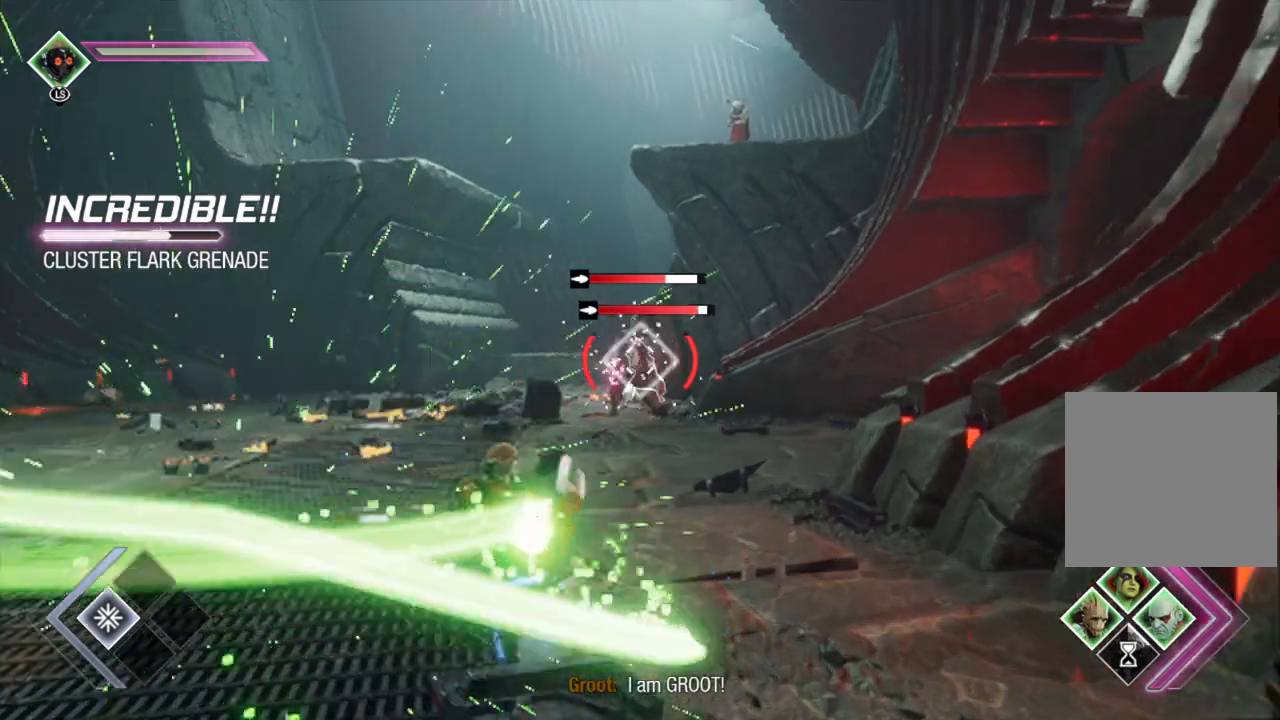
{"buttons": ["L2", "R2"], "left_stick": "up-left", "right_stick": "center", "events": [[250, "right_stick", "right"], [300, "left_stick", "up-left"], [367, "right_stick", "center"]]}
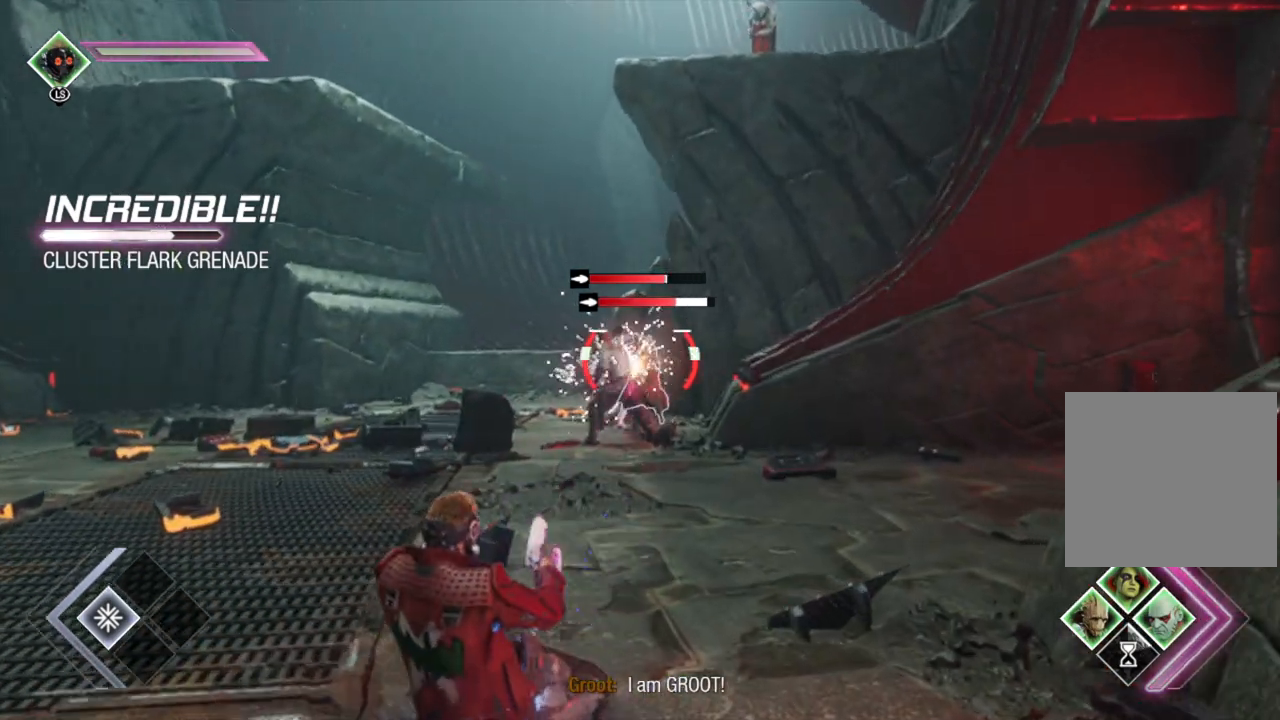
{"buttons": ["L2", "R2"], "left_stick": "up-left", "right_stick": "center", "events": []}
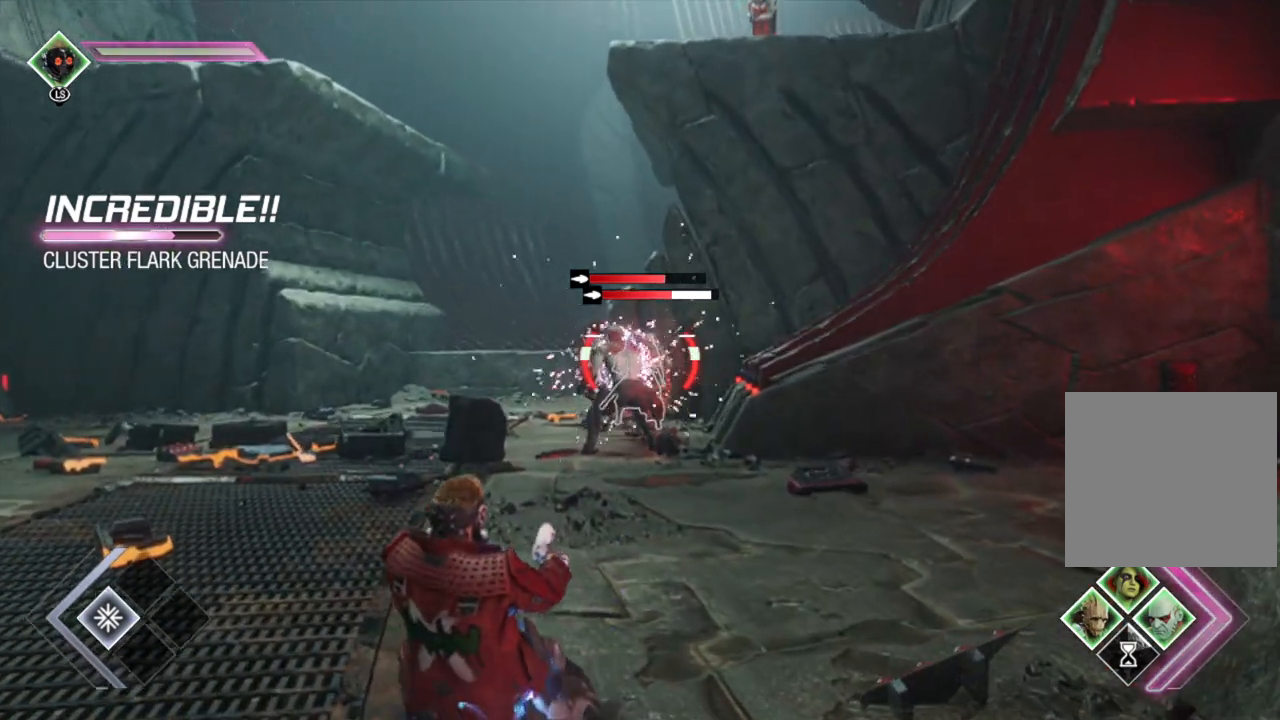
{"buttons": ["L2"], "left_stick": "up-left", "right_stick": "center", "events": [[50, "R2", "up"], [133, "R2", "down"], [250, "R2", "up"]]}
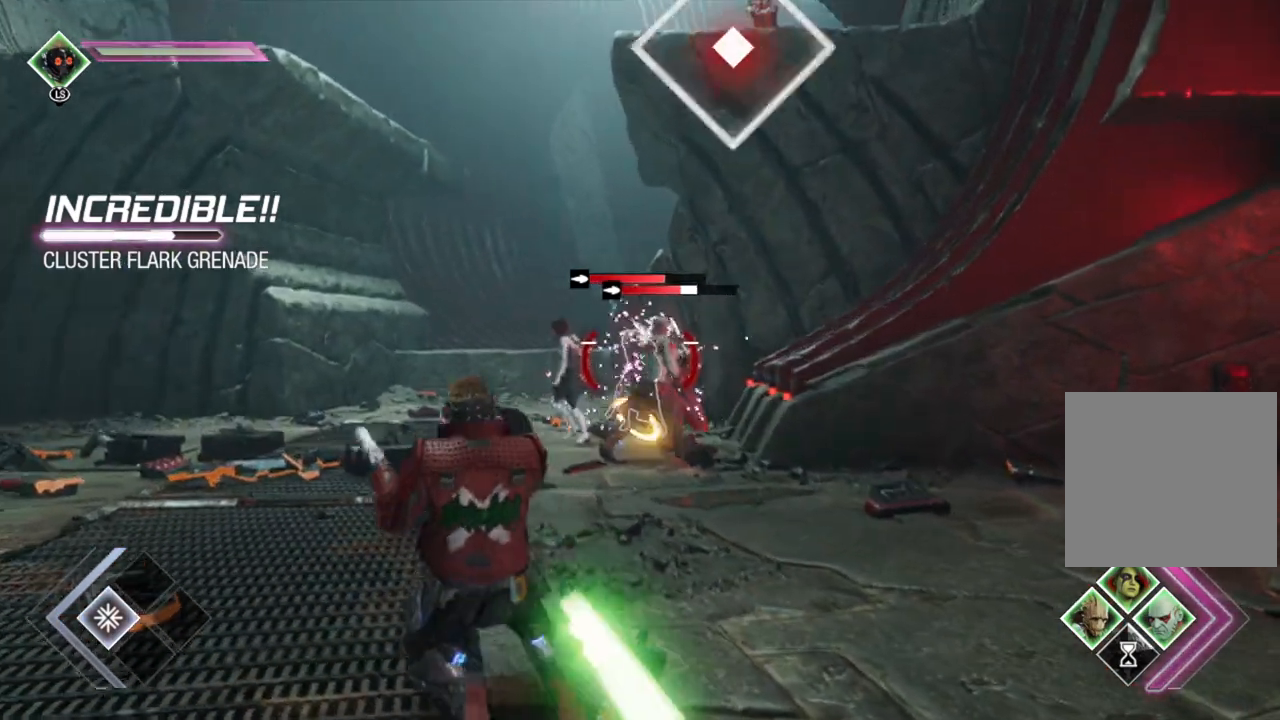
{"buttons": ["L2", "R2"], "left_stick": "down-left", "right_stick": "center", "events": [[50, "R2", "down"], [183, "right_stick", "down-right"], [217, "left_stick", "down-left"], [300, "right_stick", "center"]]}
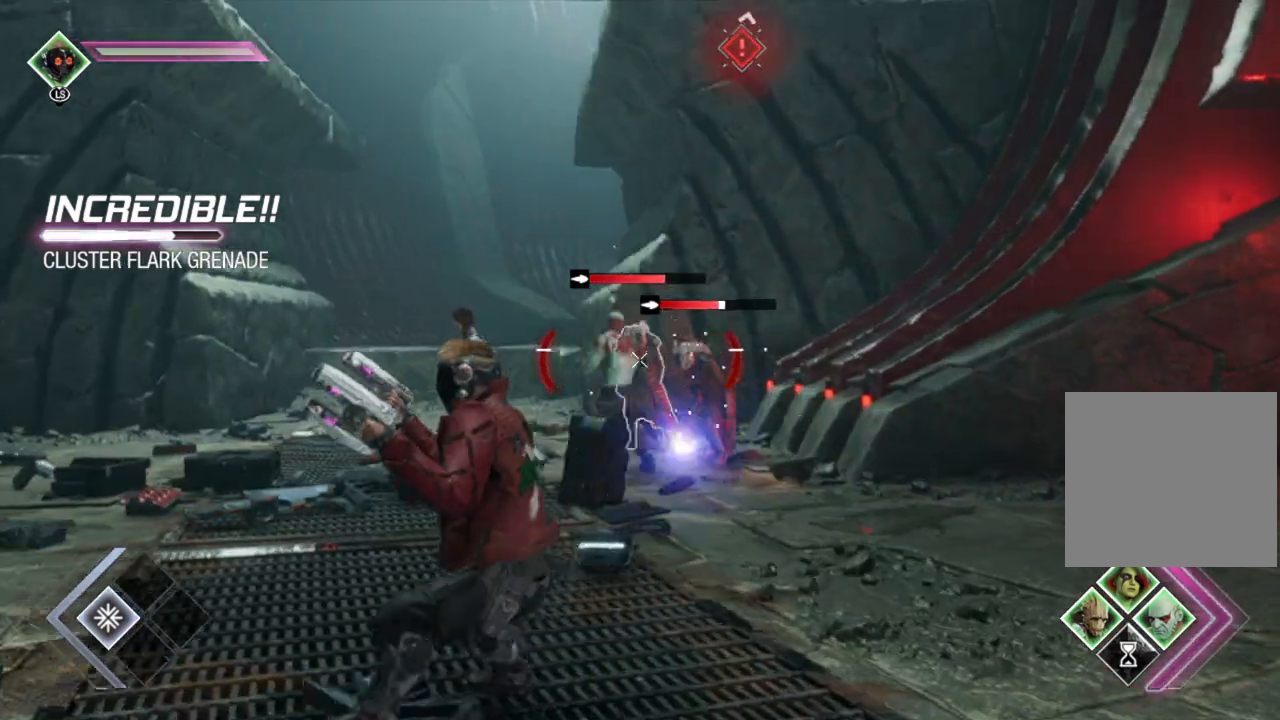
{"buttons": ["L2", "R2"], "left_stick": "right", "right_stick": "left", "events": [[50, "left_stick", "down-right"], [117, "B", "down"], [233, "left_stick", "right"], [250, "B", "up"], [500, "right_stick", "left"]]}
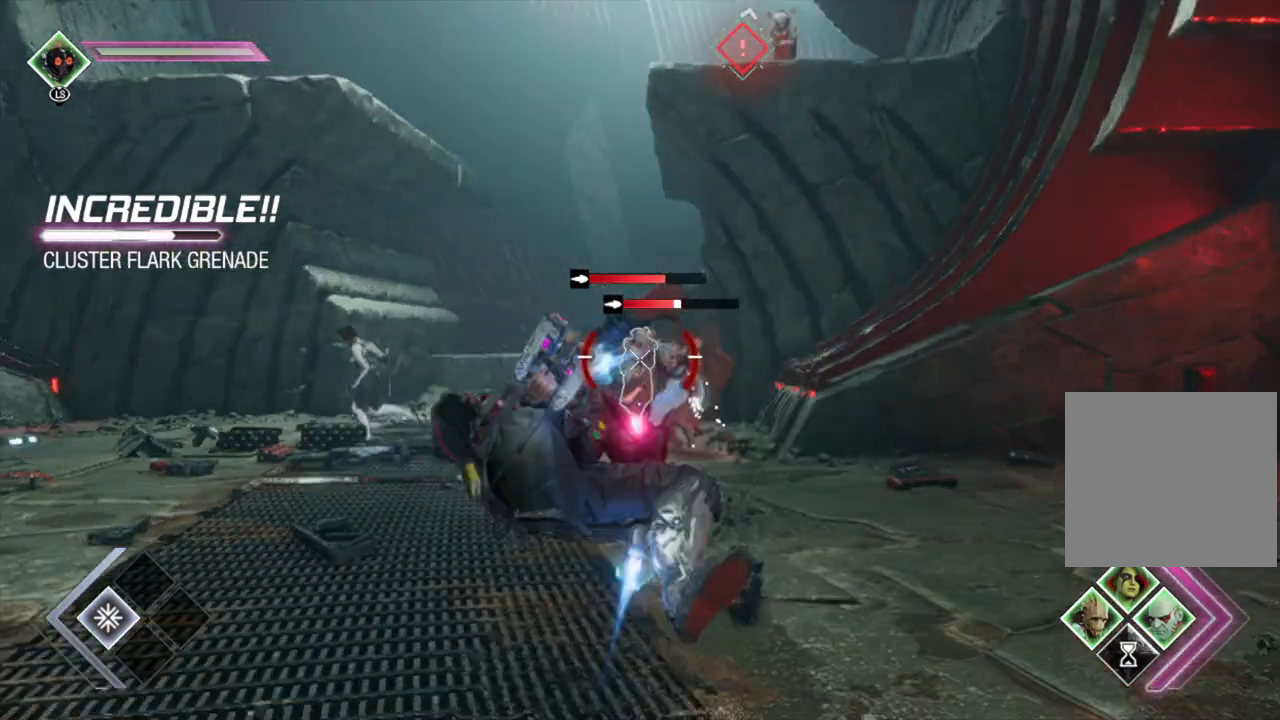
{"buttons": ["L2", "R2"], "left_stick": "up-right", "right_stick": "down", "events": [[117, "left_stick", "down-right"], [183, "right_stick", "center"], [367, "left_stick", "up-right"], [450, "right_stick", "down"]]}
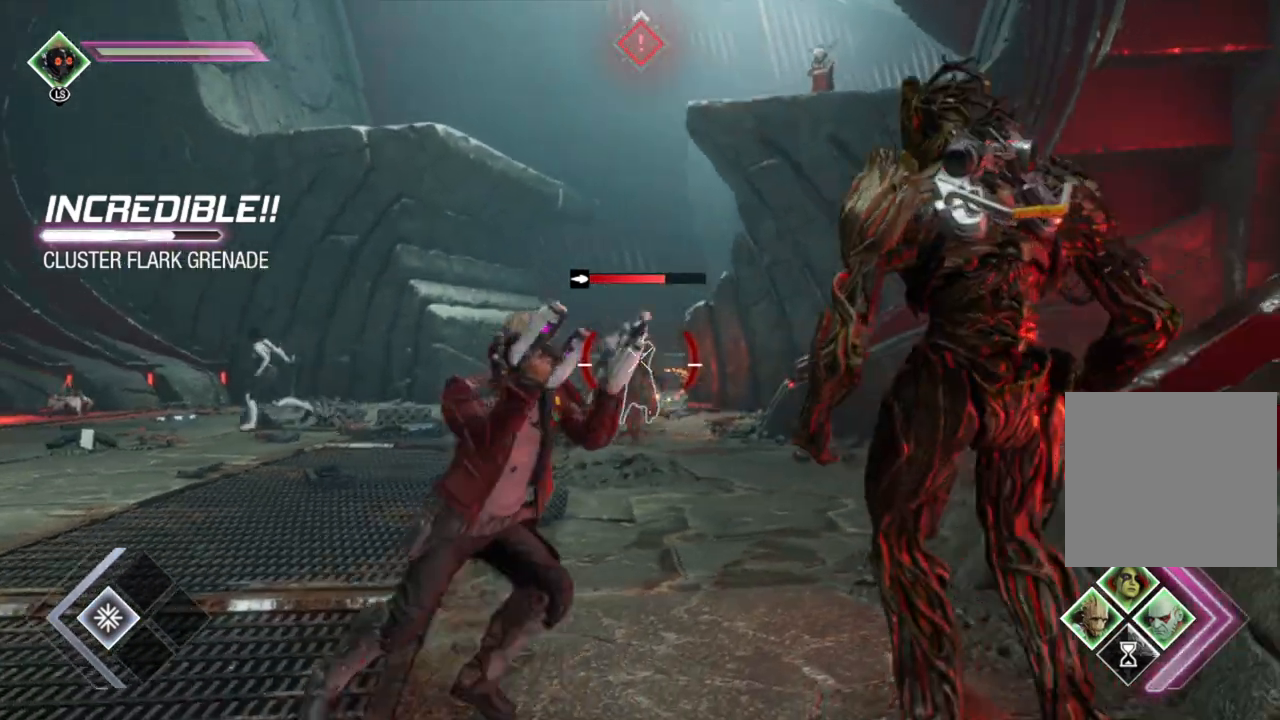
{"buttons": ["L2", "R2"], "left_stick": "up", "right_stick": "center", "events": [[50, "right_stick", "center"], [67, "left_stick", "up"]]}
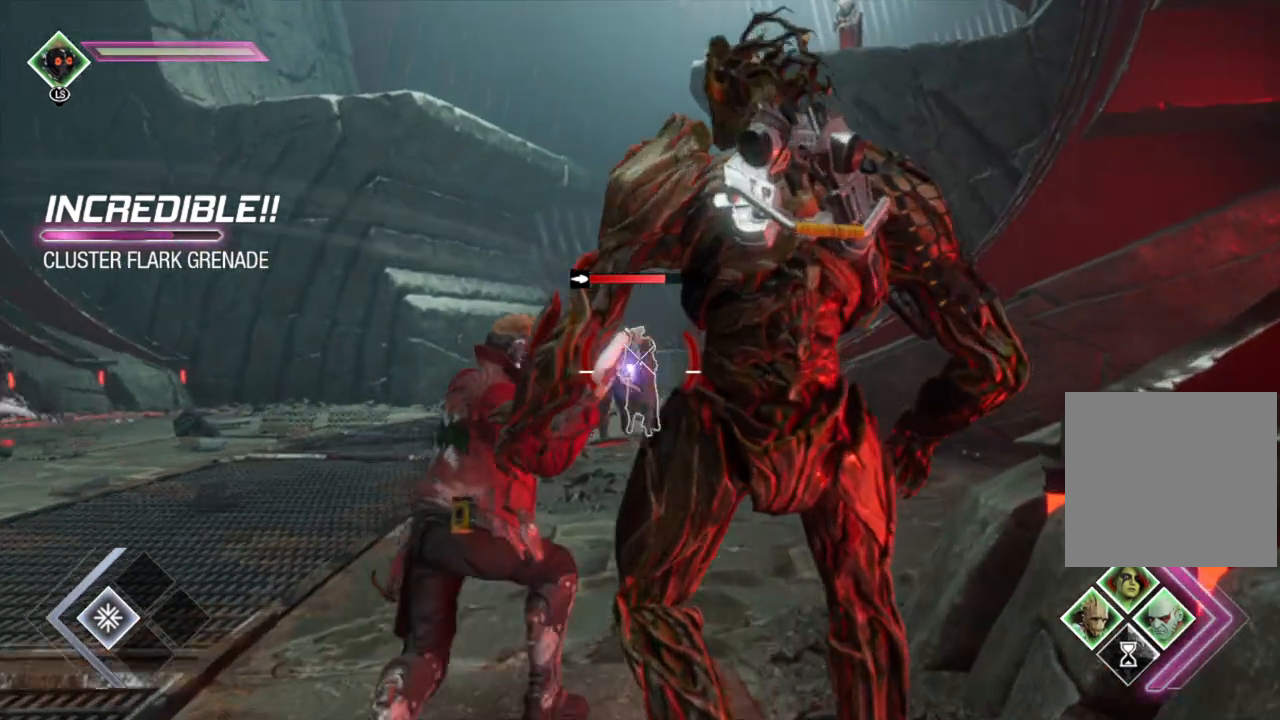
{"buttons": ["L2", "R1"], "left_stick": "up", "right_stick": "center", "events": [[83, "R2", "up"], [233, "R1", "down"]]}
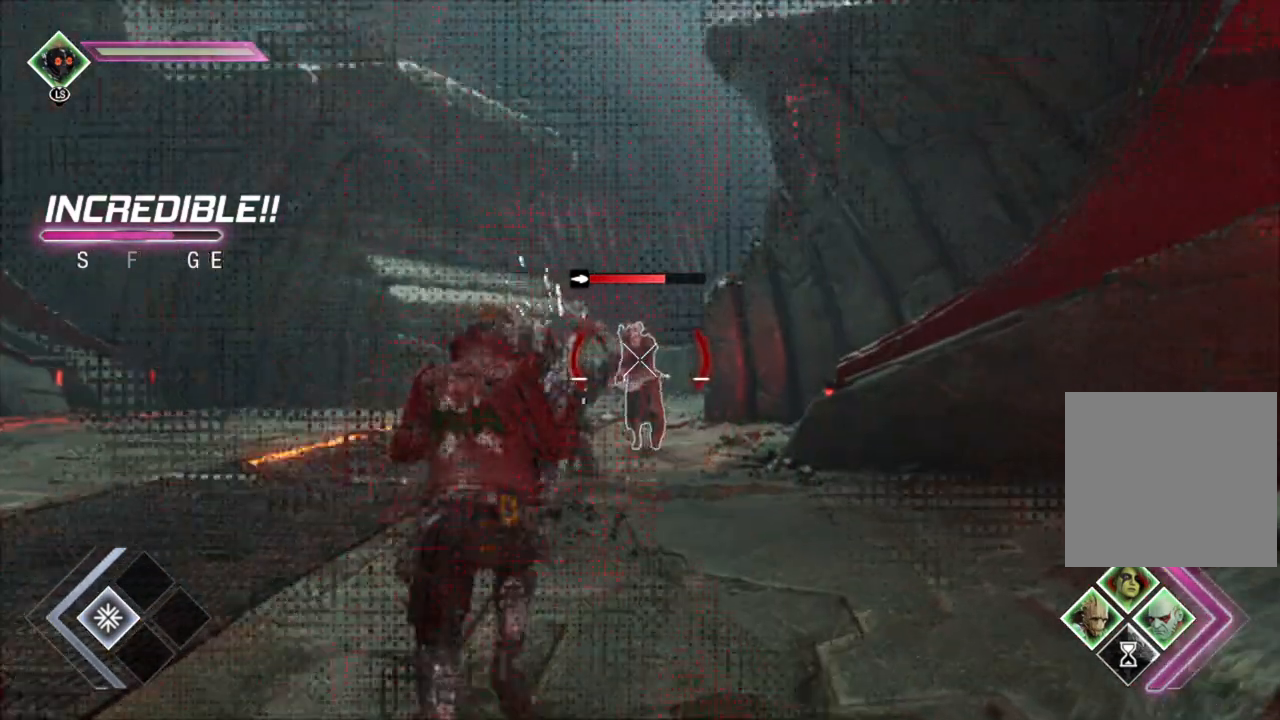
{"buttons": ["L2", "R1"], "left_stick": "up-right", "right_stick": "center", "events": [[133, "left_stick", "up-right"]]}
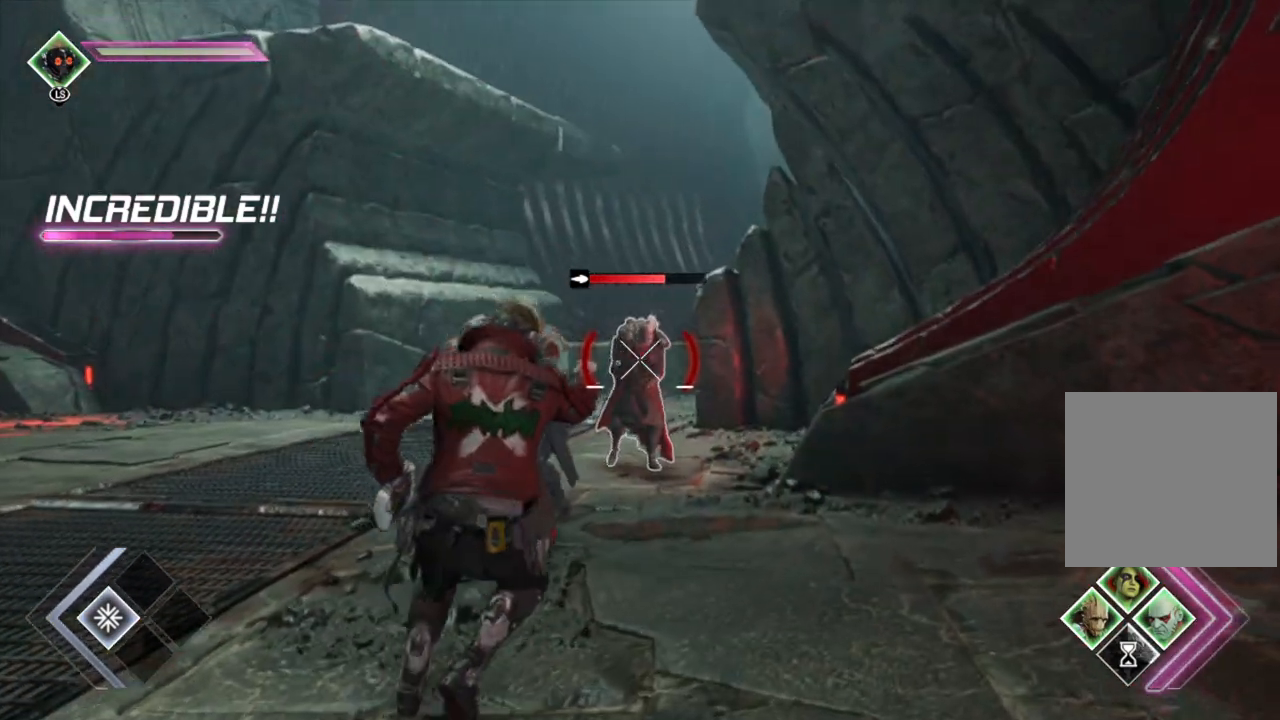
{"buttons": ["R1", "R2"], "left_stick": "down", "right_stick": "center", "events": [[117, "L2", "up"], [233, "left_stick", "right"], [417, "left_stick", "down"], [483, "R2", "down"]]}
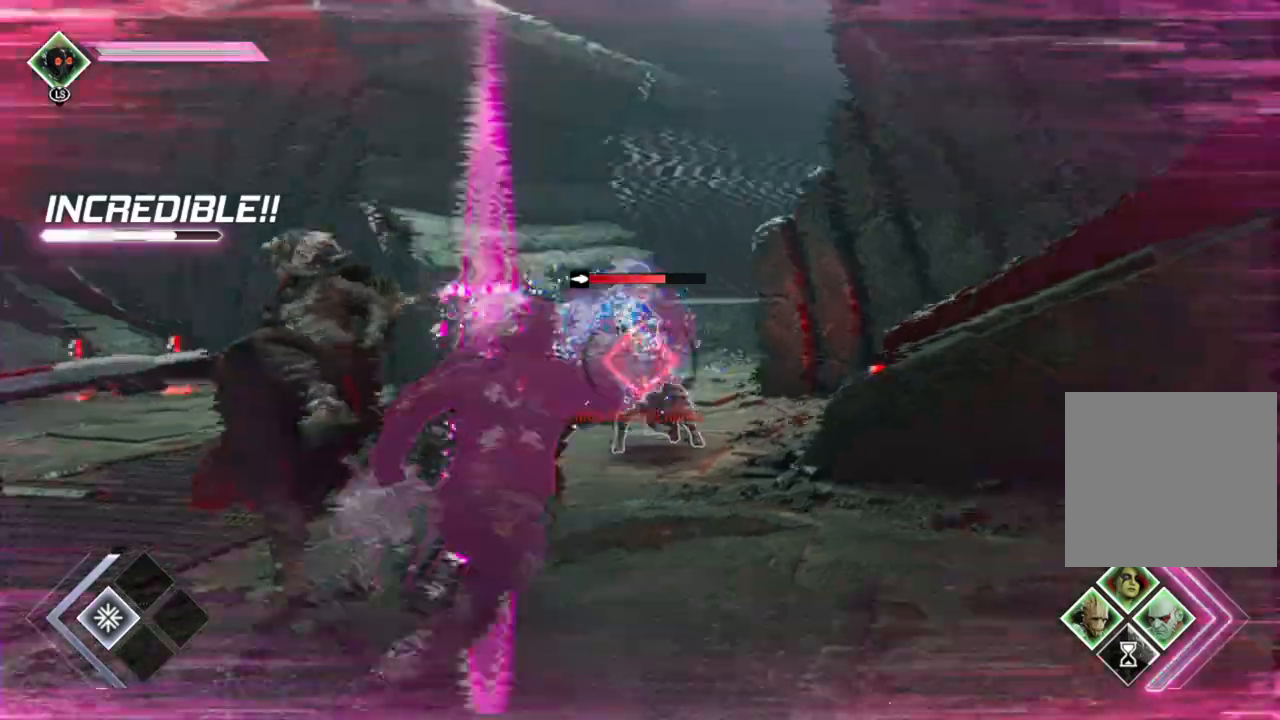
{"buttons": ["R1", "R2"], "left_stick": "down-left", "right_stick": "center", "events": [[167, "R2", "up"], [233, "left_stick", "down-left"], [283, "B", "down"], [433, "B", "up"], [433, "R2", "down"]]}
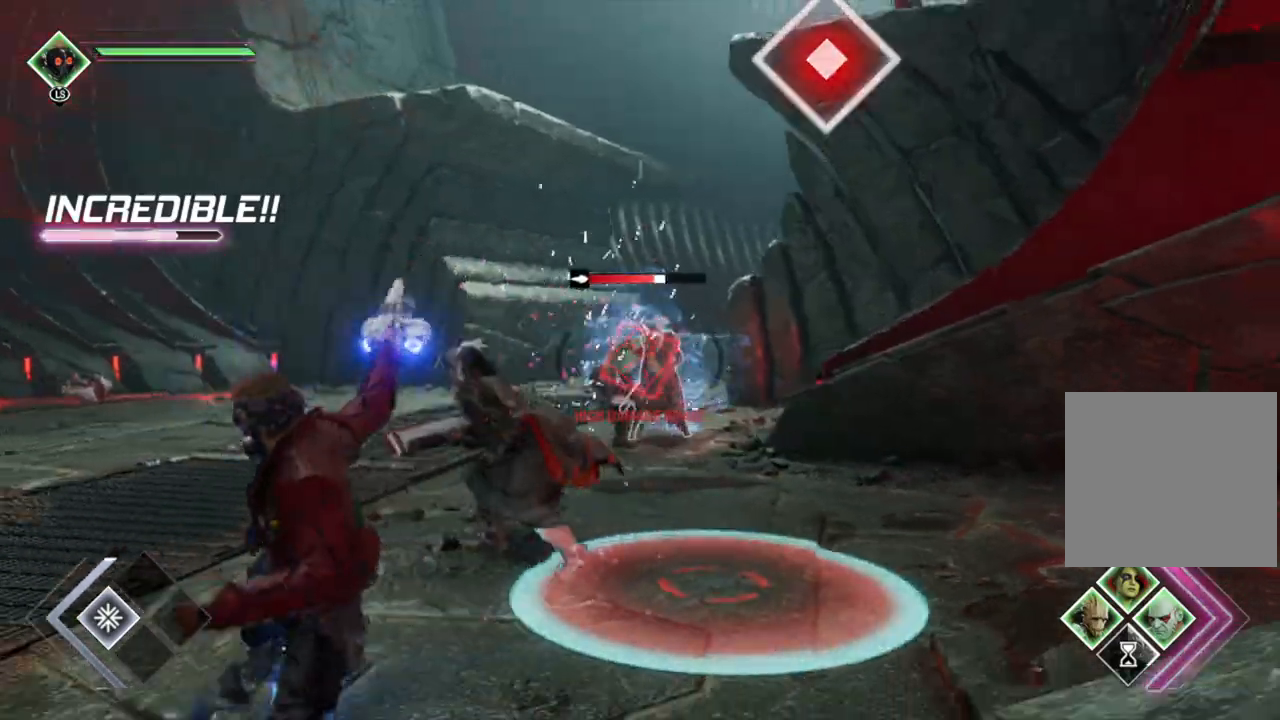
{"buttons": ["R1"], "left_stick": "up-left", "right_stick": "right", "events": [[50, "B", "down"], [50, "R2", "up"], [133, "left_stick", "left"], [183, "B", "up"], [333, "left_stick", "up-left"], [483, "right_stick", "right"]]}
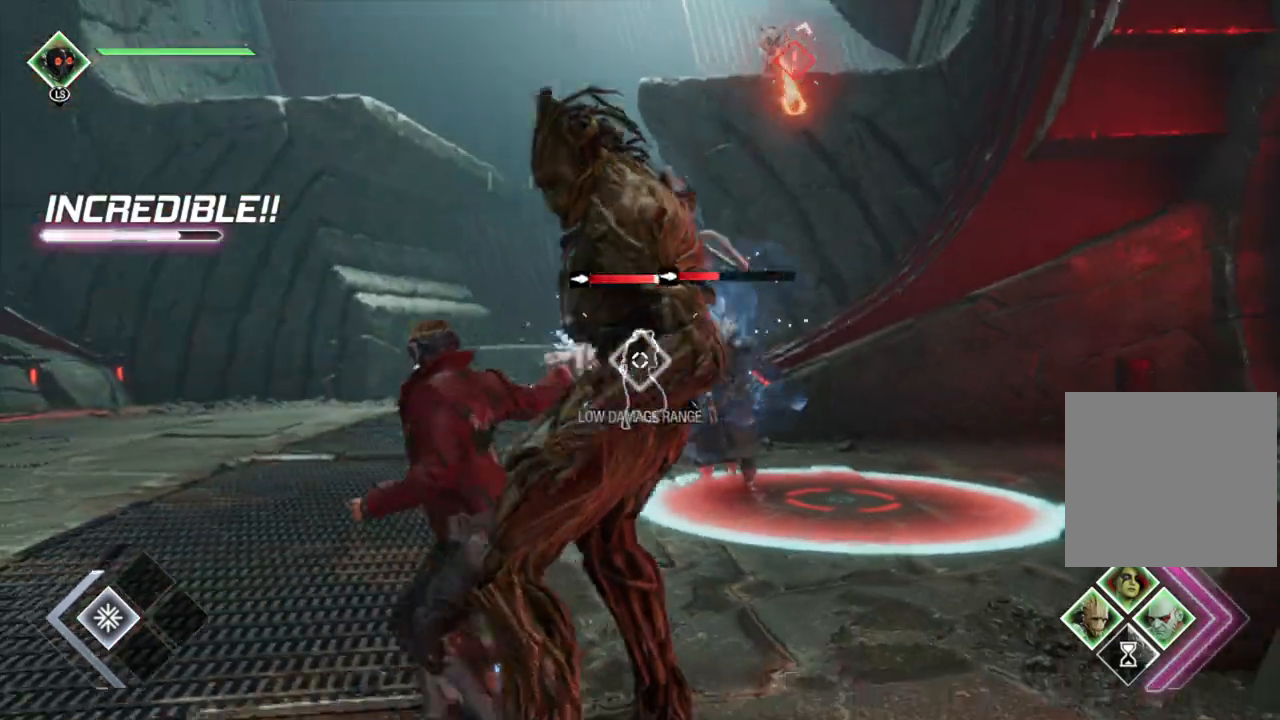
{"buttons": ["R1"], "left_stick": "up-left", "right_stick": "center", "events": [[400, "right_stick", "center"]]}
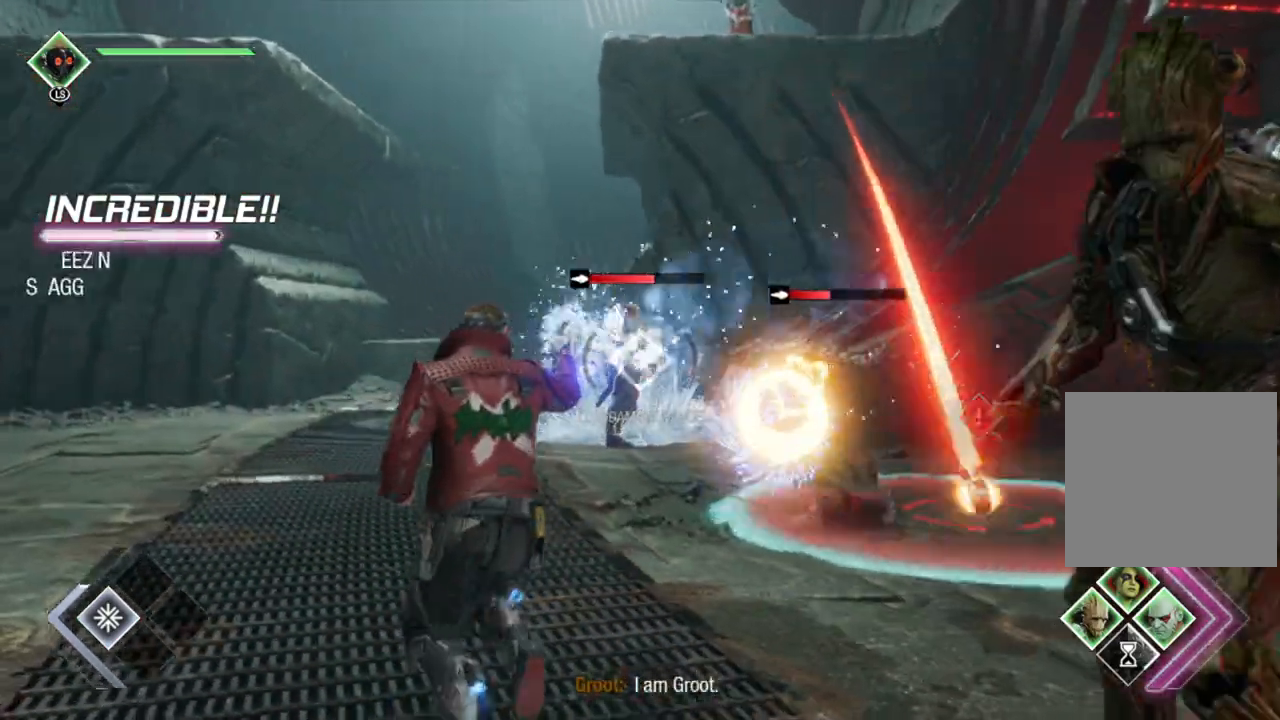
{"buttons": ["B"], "left_stick": "up", "right_stick": "center", "events": [[67, "left_stick", "up"], [367, "R1", "up"], [483, "B", "down"]]}
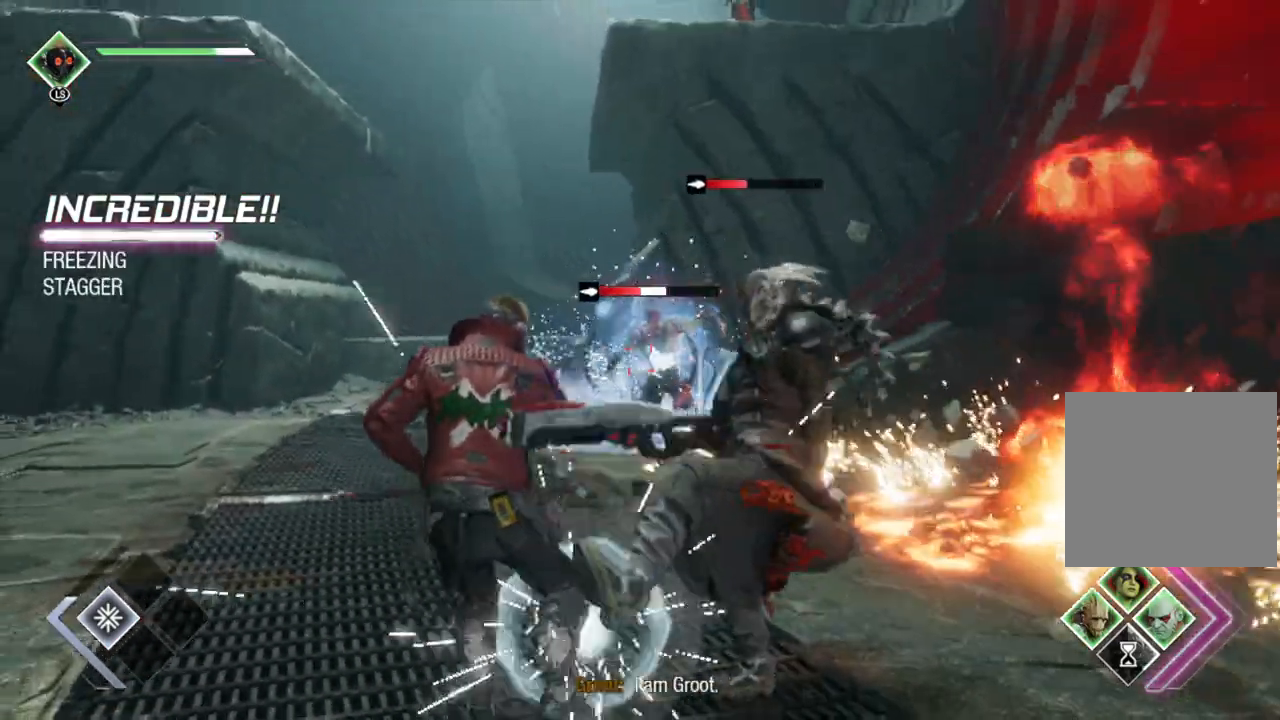
{"buttons": [], "left_stick": "up", "right_stick": "center", "events": [[450, "B", "up"]]}
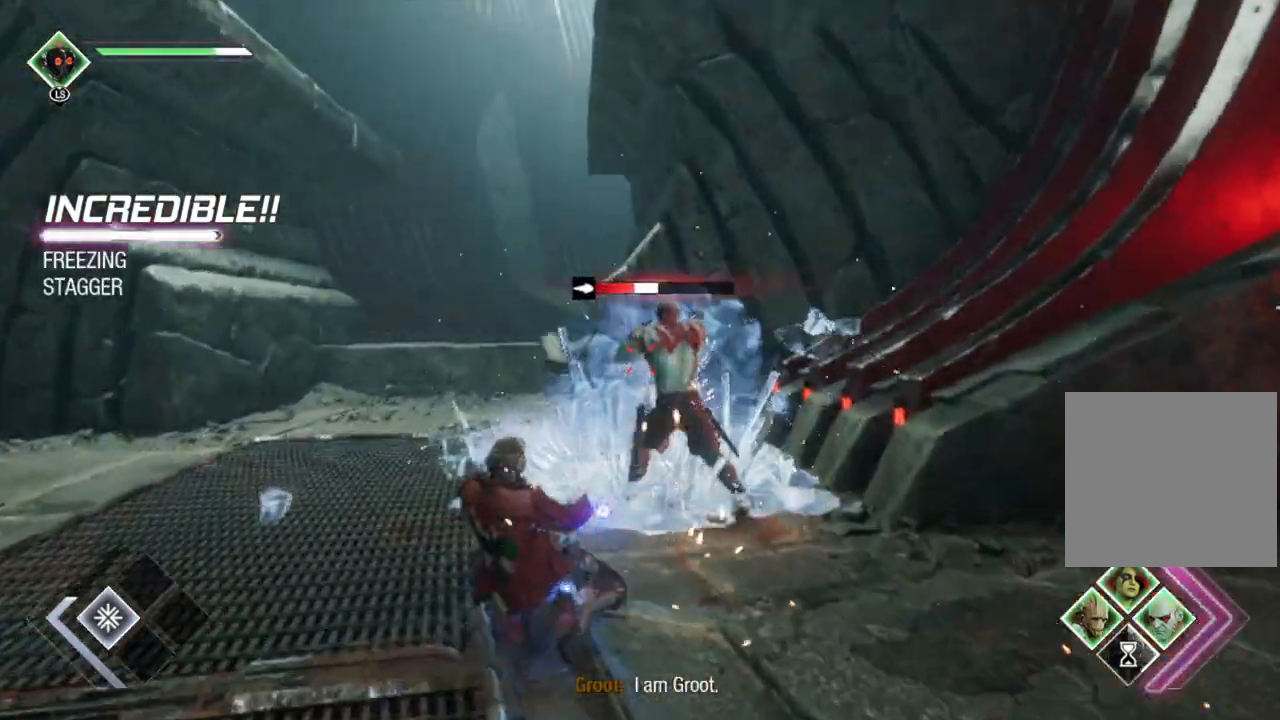
{"buttons": [], "left_stick": "up", "right_stick": "center", "events": [[33, "X", "down"], [33, "left_stick", "up-right"], [133, "X", "up"], [217, "X", "down"], [317, "X", "up"], [333, "left_stick", "up"], [383, "X", "down"], [483, "X", "up"]]}
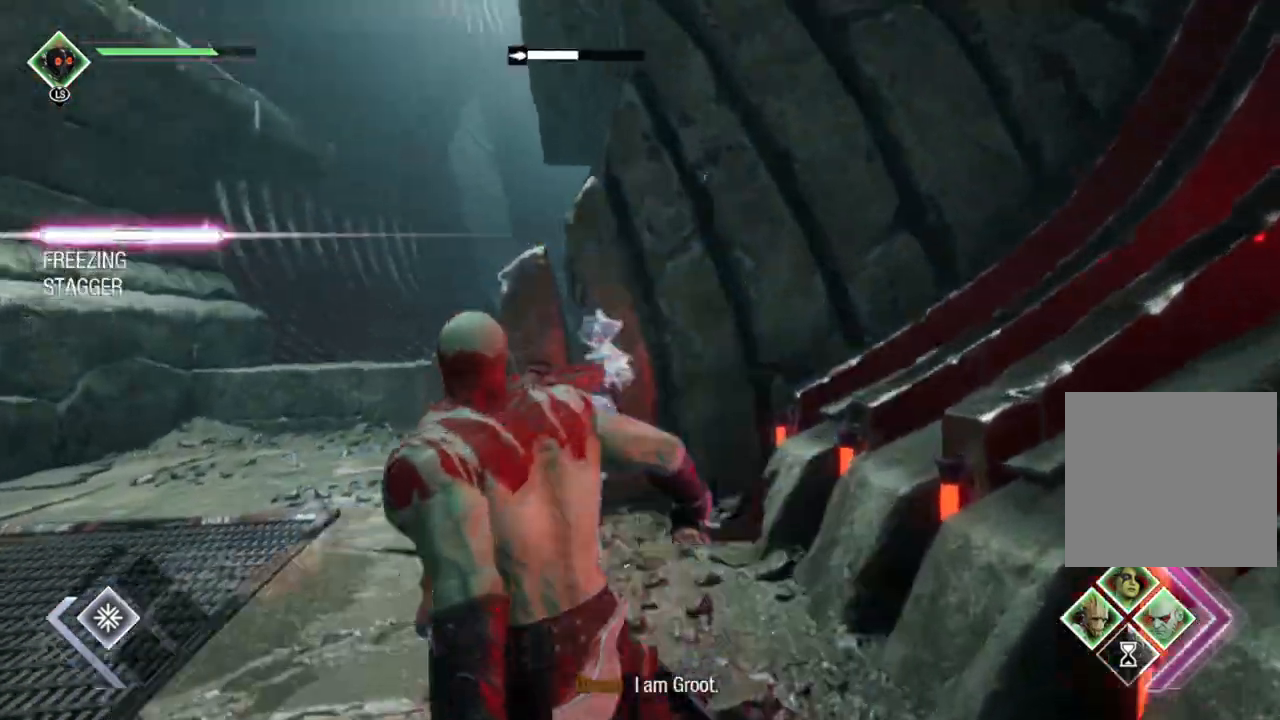
{"buttons": [], "left_stick": "down", "right_stick": "right", "events": [[167, "left_stick", "center"], [250, "left_stick", "down"], [300, "right_stick", "right"]]}
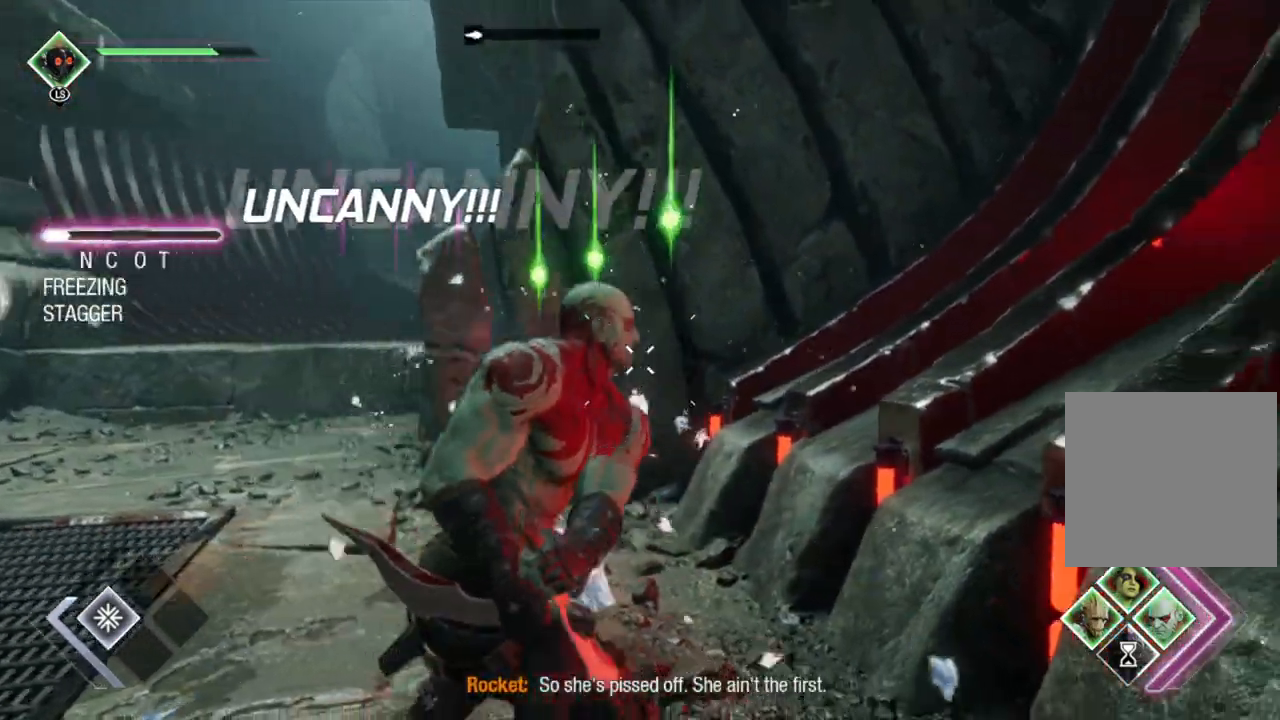
{"buttons": [], "left_stick": "down-right", "right_stick": "right", "events": [[50, "left_stick", "down-right"]]}
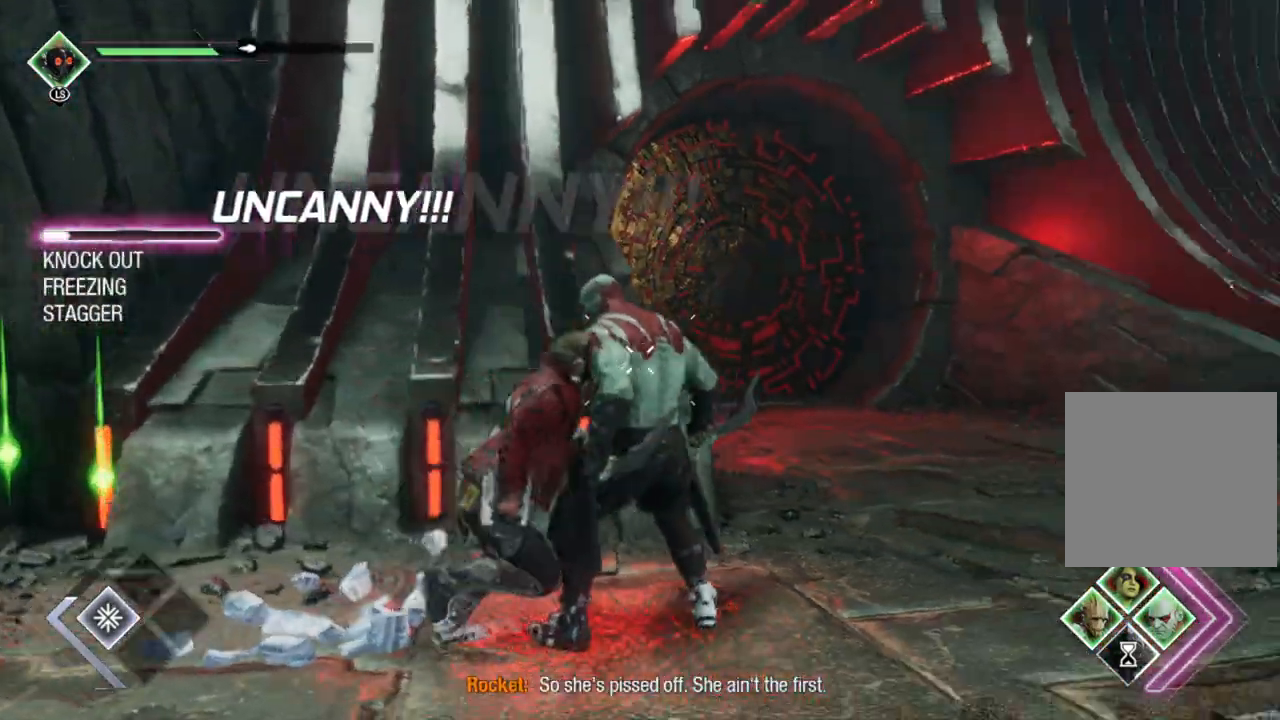
{"buttons": ["B"], "left_stick": "down-right", "right_stick": "center", "events": [[17, "left_stick", "right"], [50, "right_stick", "center"], [133, "B", "down"], [433, "left_stick", "down-right"]]}
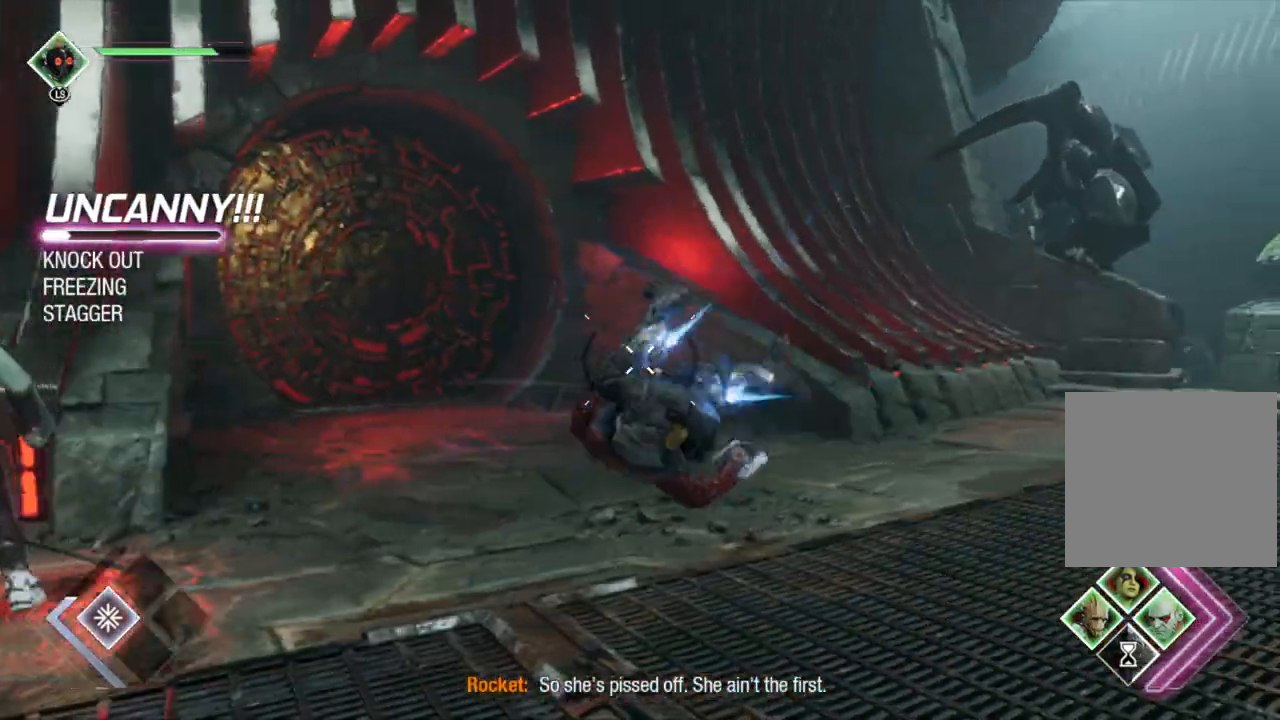
{"buttons": ["B"], "left_stick": "right", "right_stick": "center", "events": [[100, "B", "up"], [433, "B", "down"], [483, "left_stick", "right"]]}